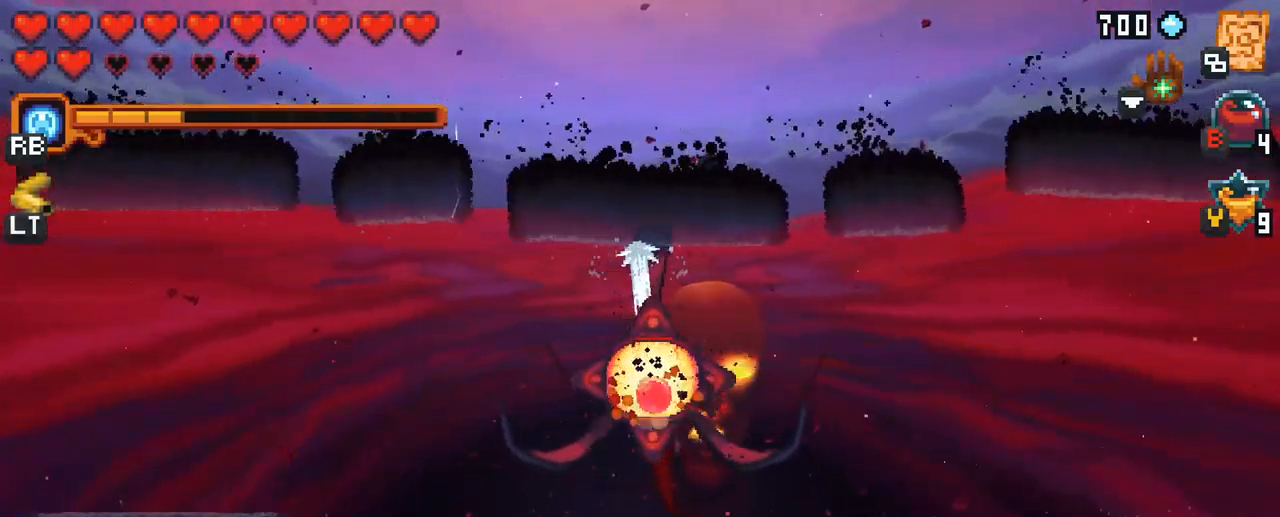
Gameplay with a controller (Xbox layout); each line is a JSON object with the inputs held at the frame after it. "events" lists button and stick changes between this image and that frame as [ms after this image, input, new state], when the widget could be followed in between. Not read: L3 R3.
{"buttons": [], "left_stick": "up", "right_stick": "center", "events": [[66, "A", "up"], [133, "left_stick", "up"], [333, "A", "down"], [499, "A", "up"]]}
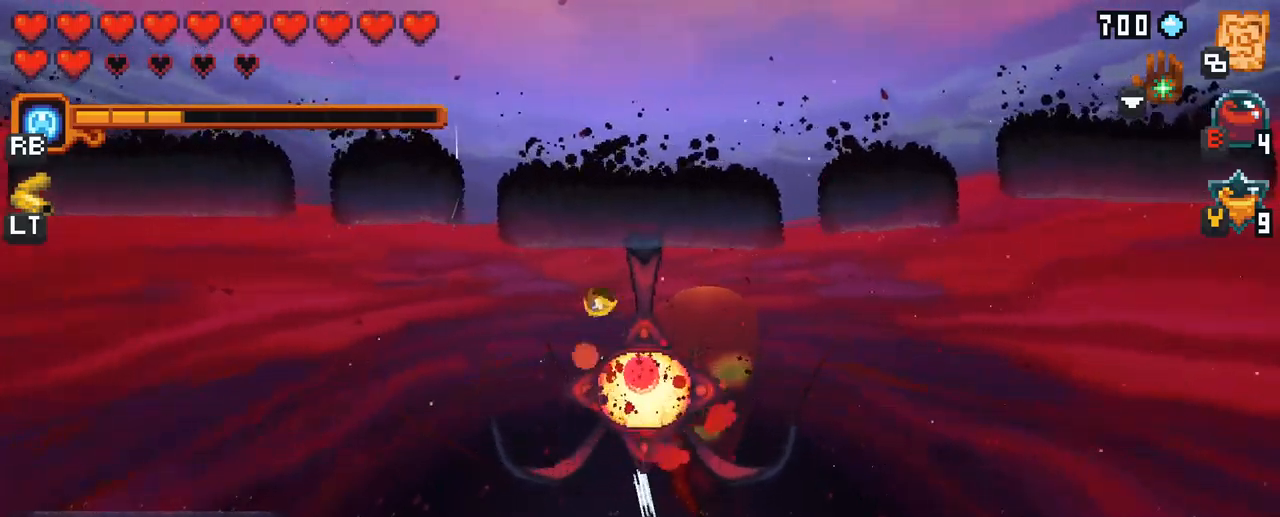
{"buttons": [], "left_stick": "right", "right_stick": "center", "events": [[17, "left_stick", "center"], [83, "left_stick", "down"], [250, "A", "down"], [417, "A", "up"], [483, "left_stick", "right"]]}
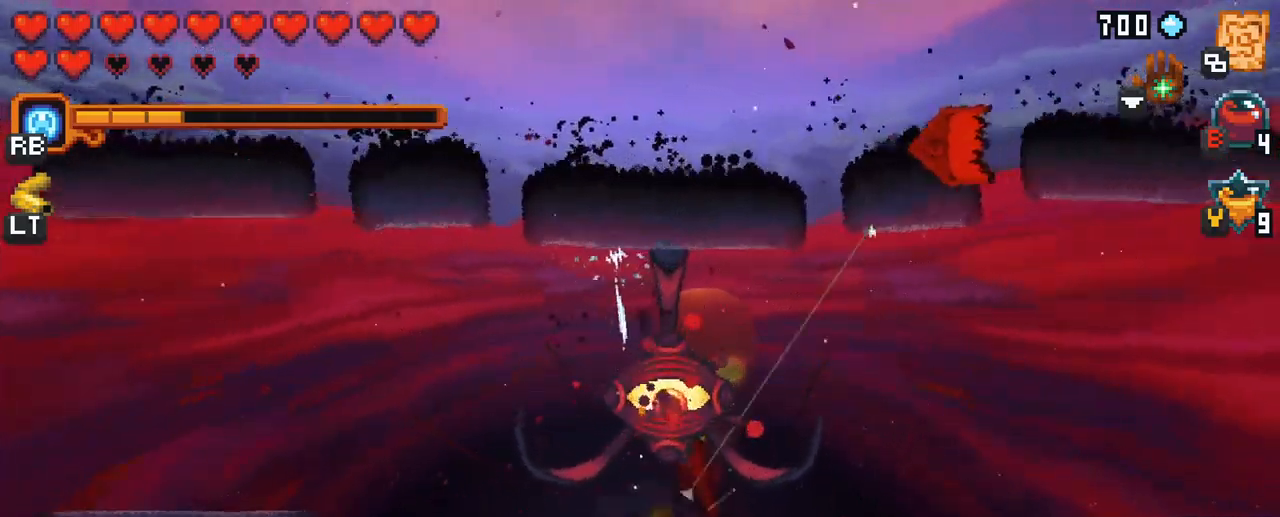
{"buttons": [], "left_stick": "up", "right_stick": "center", "events": [[17, "left_stick", "up-right"], [117, "left_stick", "up"], [233, "A", "down"], [383, "A", "up"]]}
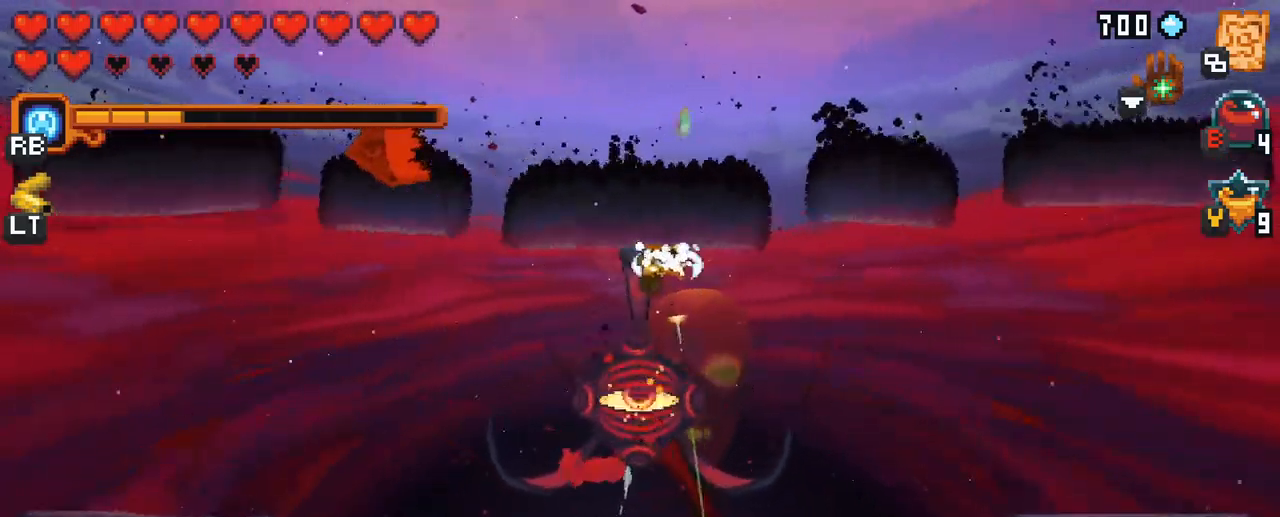
{"buttons": [], "left_stick": "left", "right_stick": "center", "events": [[83, "left_stick", "down"], [183, "A", "down"], [383, "A", "up"], [500, "left_stick", "left"]]}
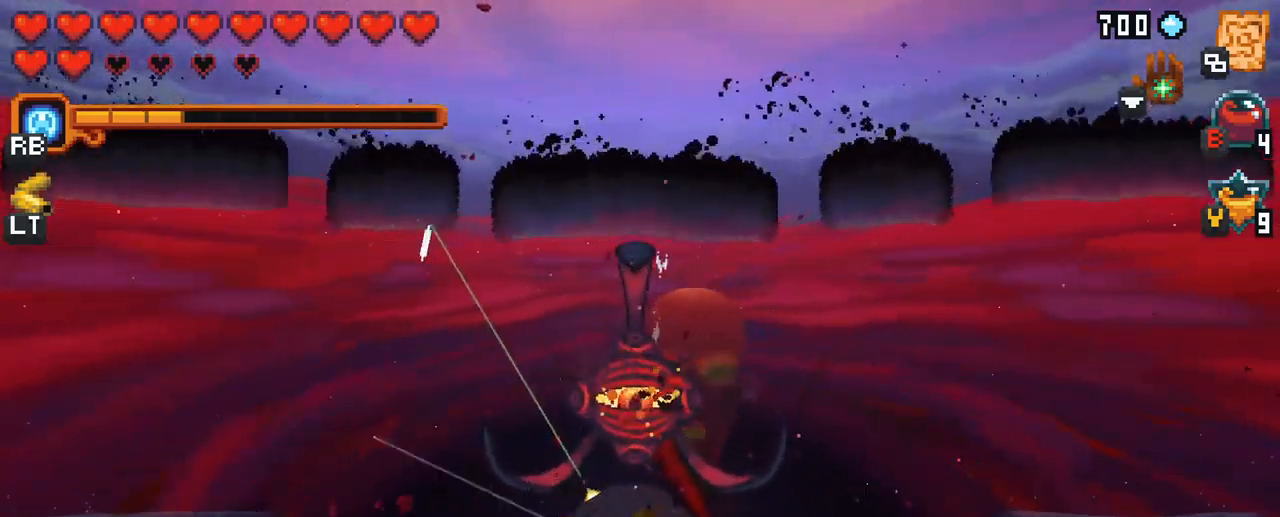
{"buttons": ["A"], "left_stick": "up", "right_stick": "center", "events": [[183, "left_stick", "up-left"], [283, "left_stick", "up"], [383, "A", "down"]]}
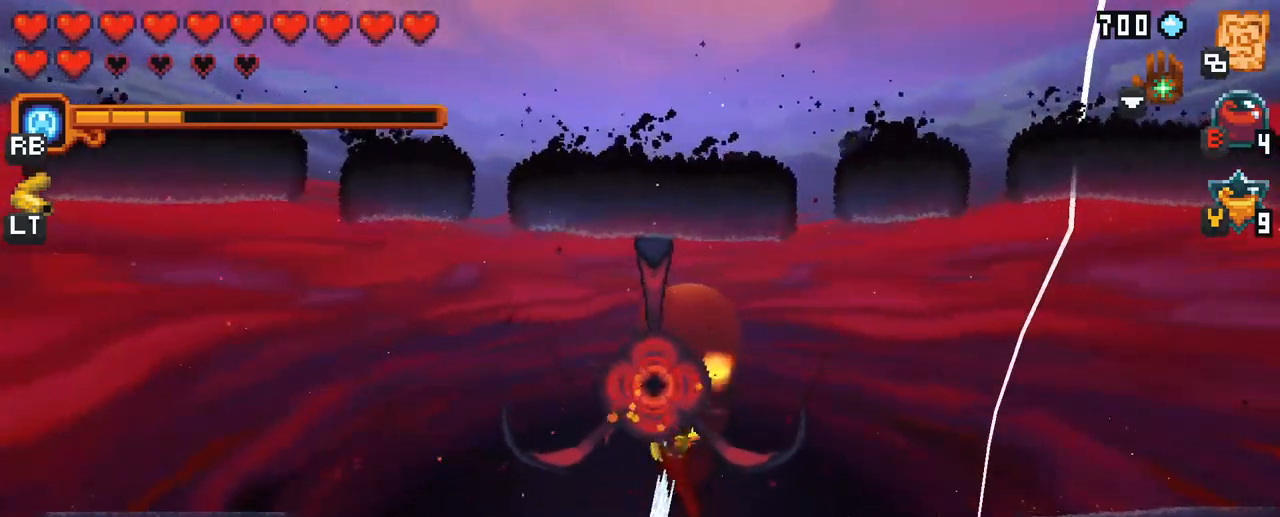
{"buttons": [], "left_stick": "center", "right_stick": "center", "events": [[17, "A", "up"], [67, "left_stick", "up-left"], [317, "left_stick", "center"]]}
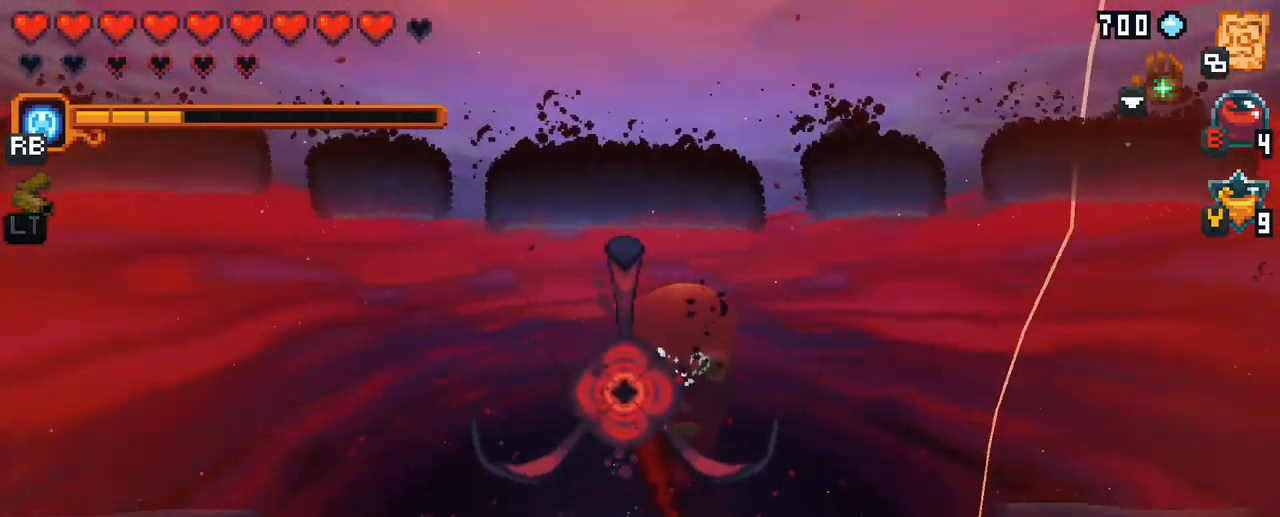
{"buttons": ["A"], "left_stick": "right", "right_stick": "center", "events": [[200, "left_stick", "right"], [417, "A", "down"]]}
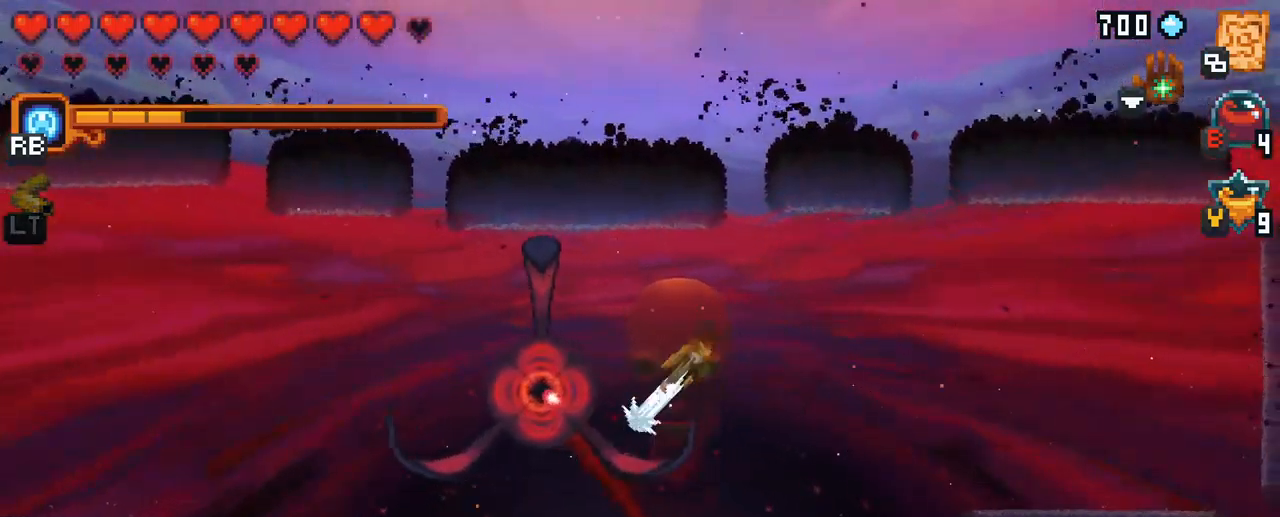
{"buttons": ["A"], "left_stick": "down", "right_stick": "center", "events": [[17, "A", "up"], [250, "left_stick", "down"], [417, "A", "down"]]}
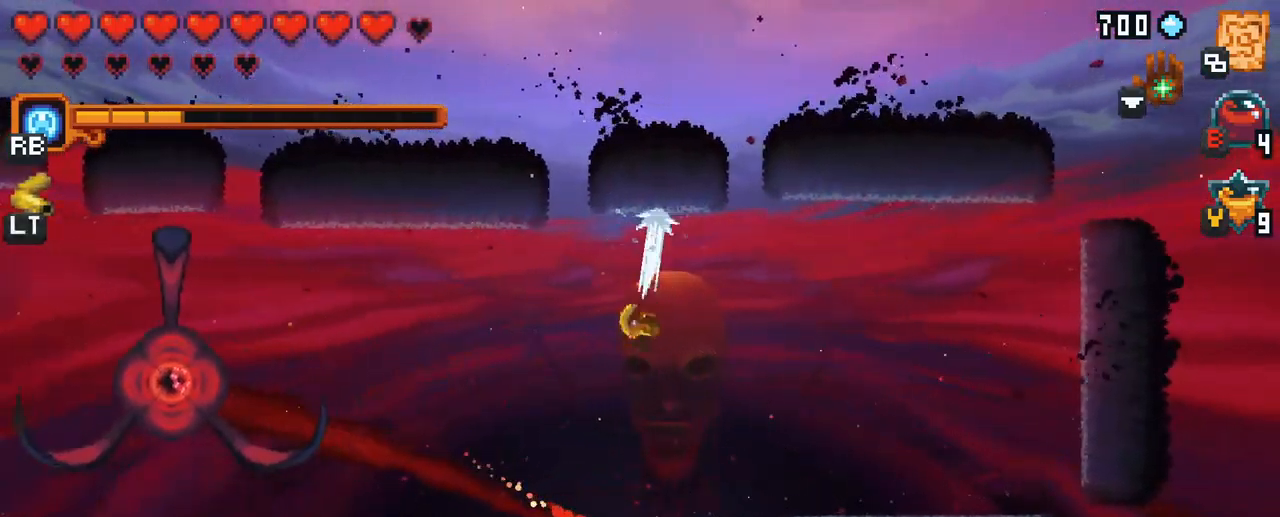
{"buttons": ["A"], "left_stick": "up-left", "right_stick": "center", "events": [[83, "A", "up"], [83, "left_stick", "down-left"], [267, "left_stick", "up-left"], [417, "A", "down"]]}
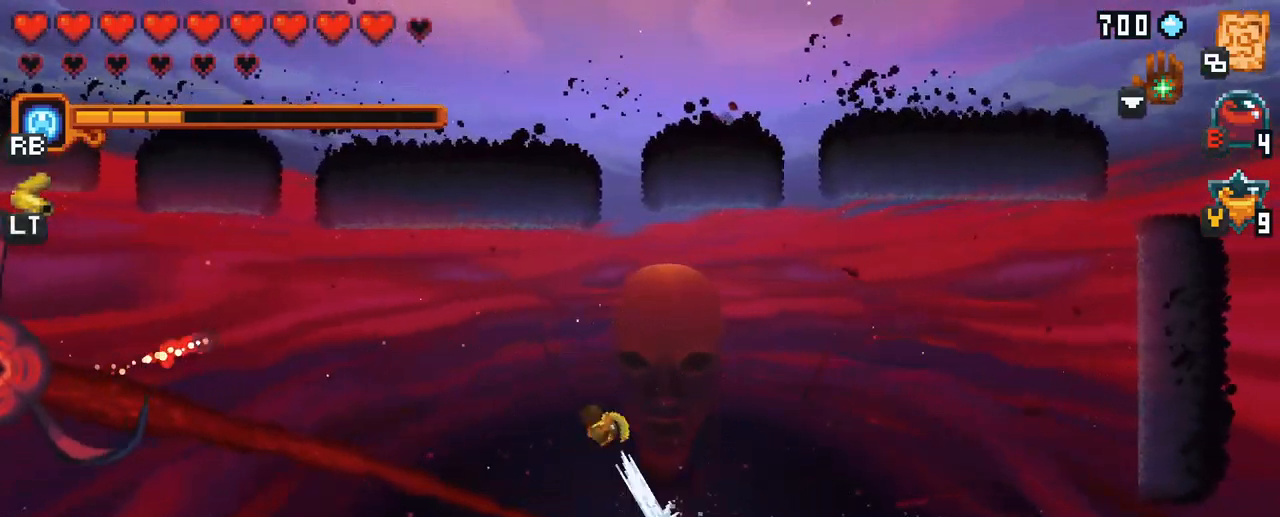
{"buttons": [], "left_stick": "down-left", "right_stick": "center", "events": [[83, "A", "up"], [283, "left_stick", "down-left"]]}
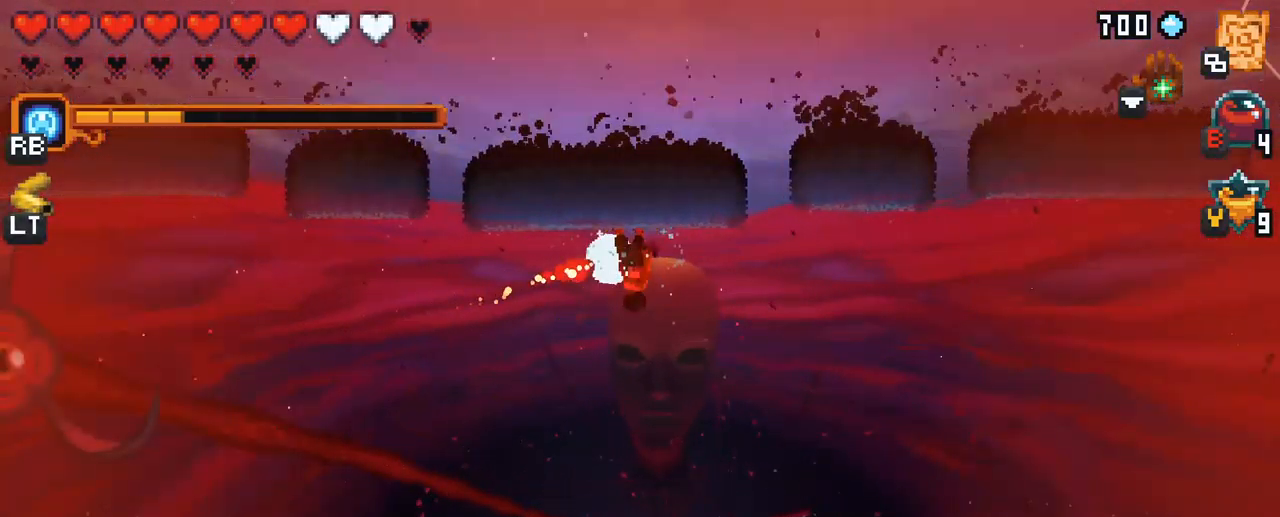
{"buttons": [], "left_stick": "center", "right_stick": "center", "events": [[450, "left_stick", "center"]]}
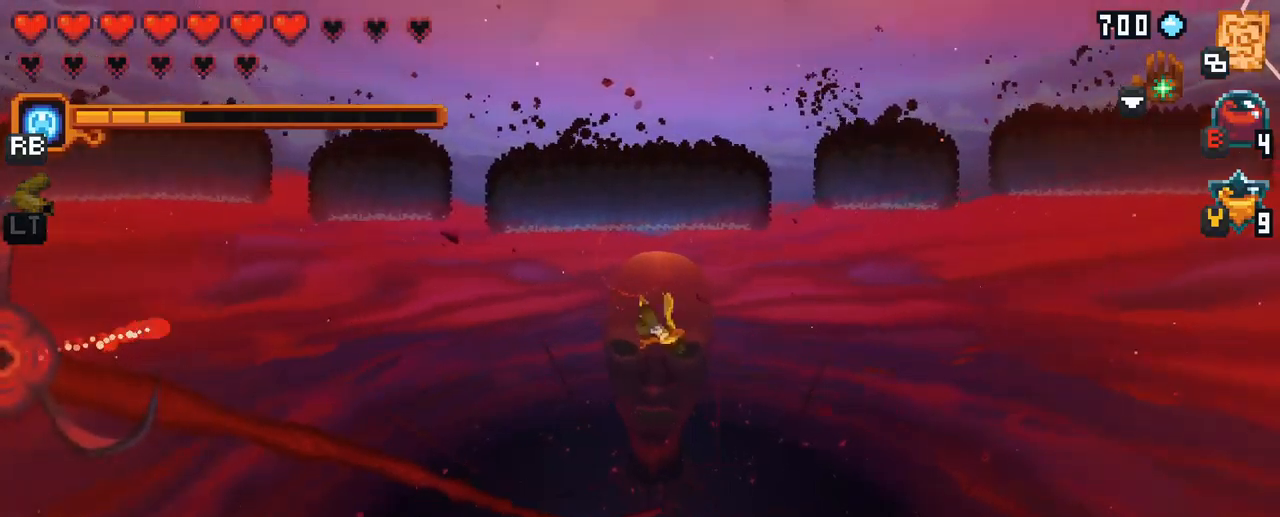
{"buttons": [], "left_stick": "center", "right_stick": "center", "events": [[217, "B", "down"], [367, "B", "up"]]}
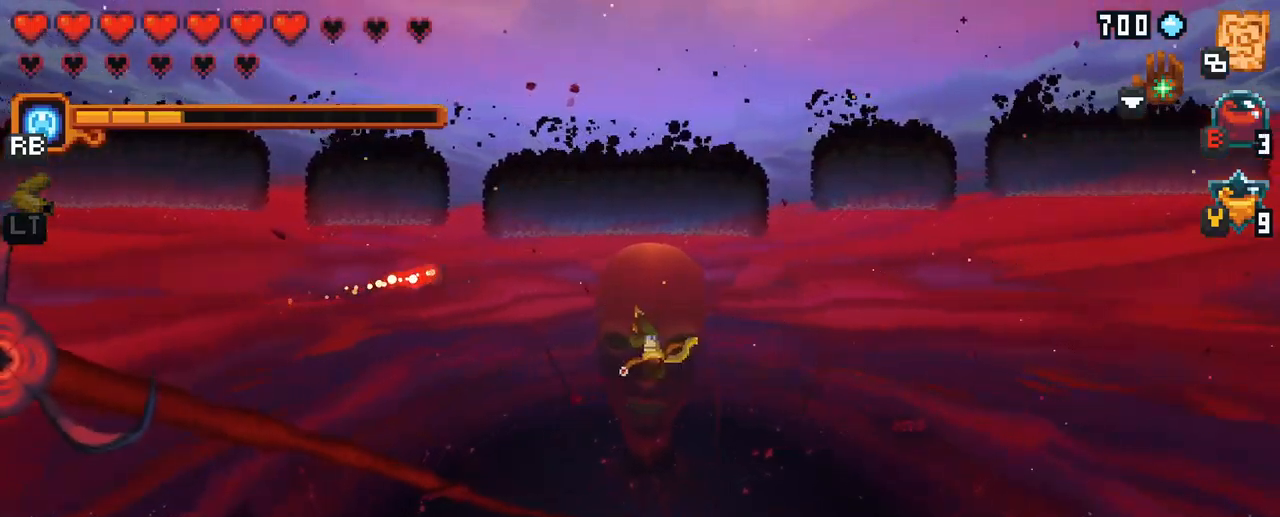
{"buttons": [], "left_stick": "center", "right_stick": "center", "events": []}
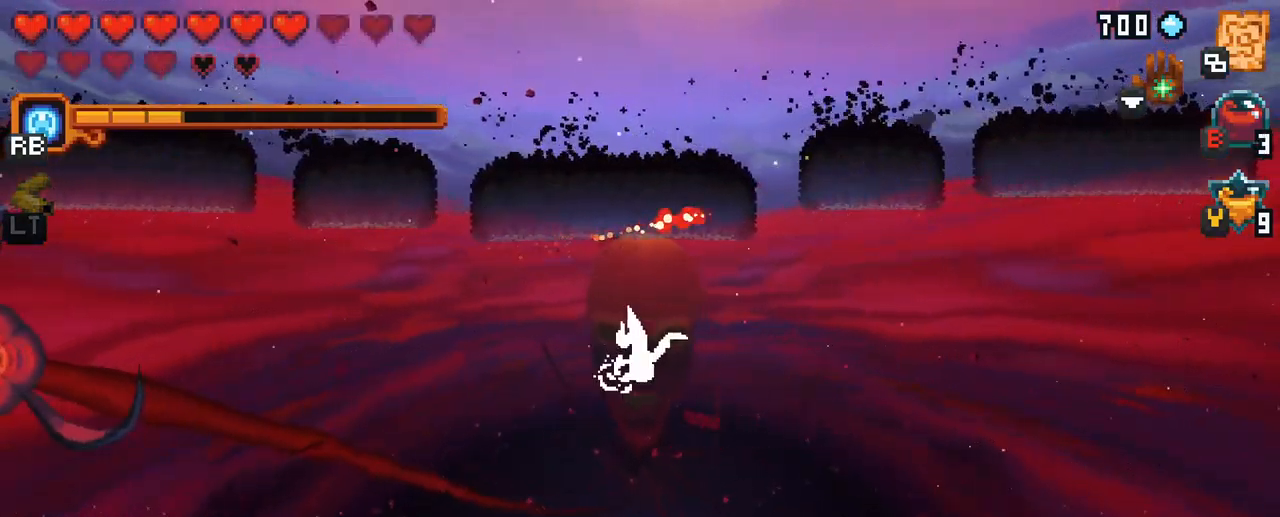
{"buttons": [], "left_stick": "down", "right_stick": "center", "events": [[417, "left_stick", "down"]]}
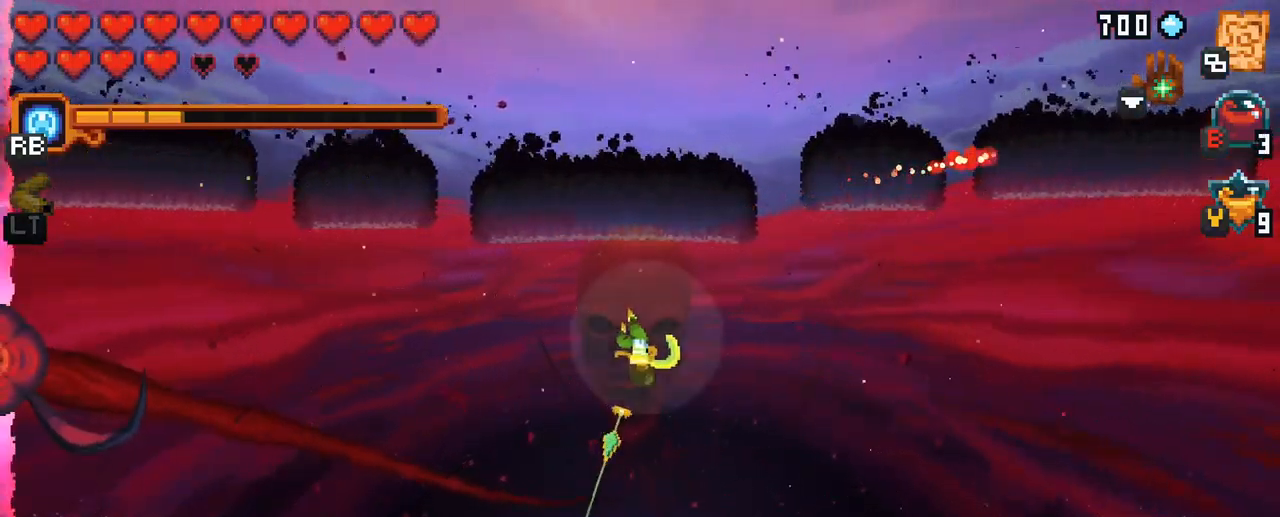
{"buttons": [], "left_stick": "down-right", "right_stick": "center", "events": [[417, "left_stick", "down-right"]]}
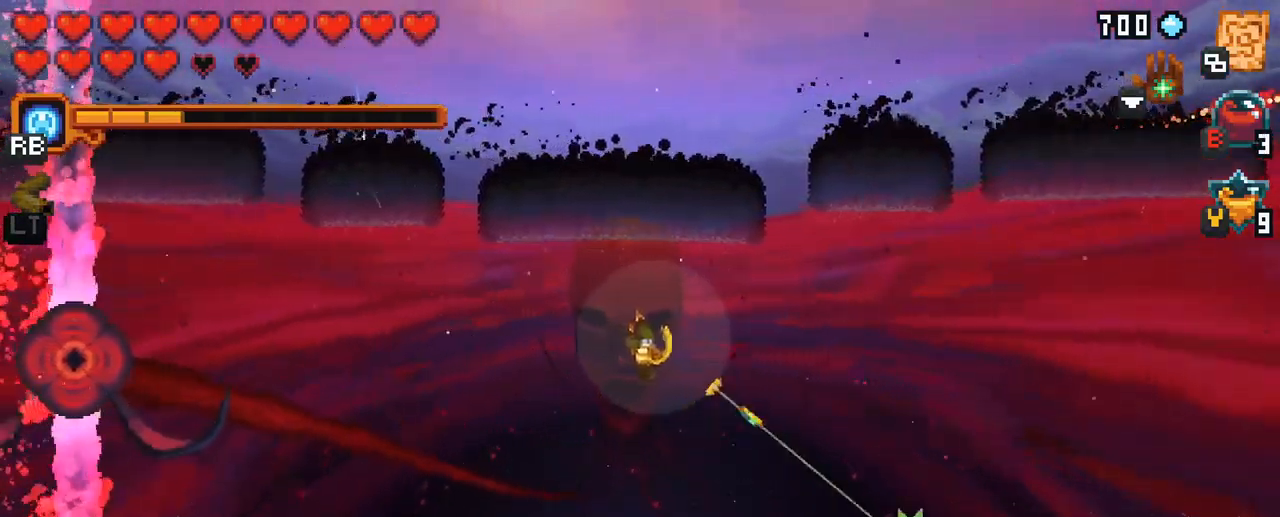
{"buttons": ["A"], "left_stick": "right", "right_stick": "center", "events": [[50, "left_stick", "right"], [134, "A", "down"], [300, "A", "up"], [450, "A", "down"]]}
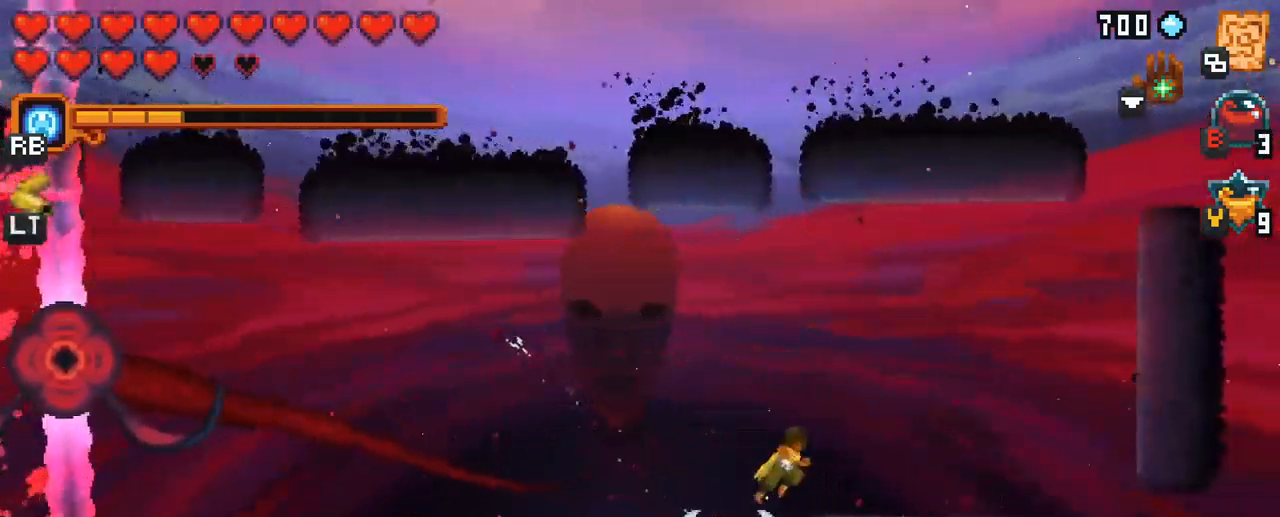
{"buttons": [], "left_stick": "right", "right_stick": "center", "events": [[117, "A", "up"], [300, "A", "down"], [484, "A", "up"]]}
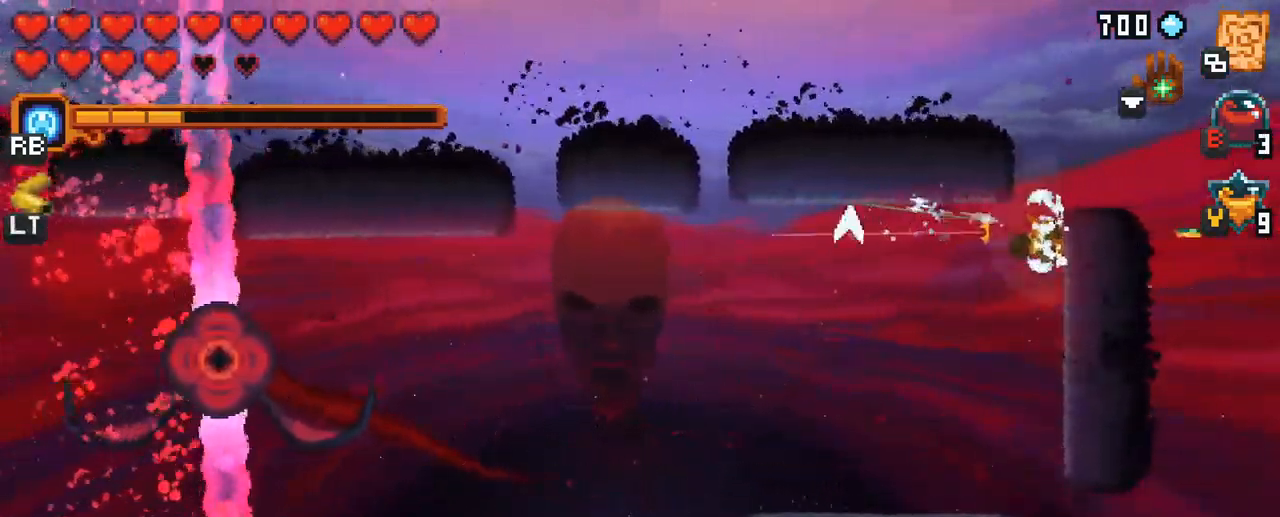
{"buttons": [], "left_stick": "center", "right_stick": "center", "events": [[250, "left_stick", "center"]]}
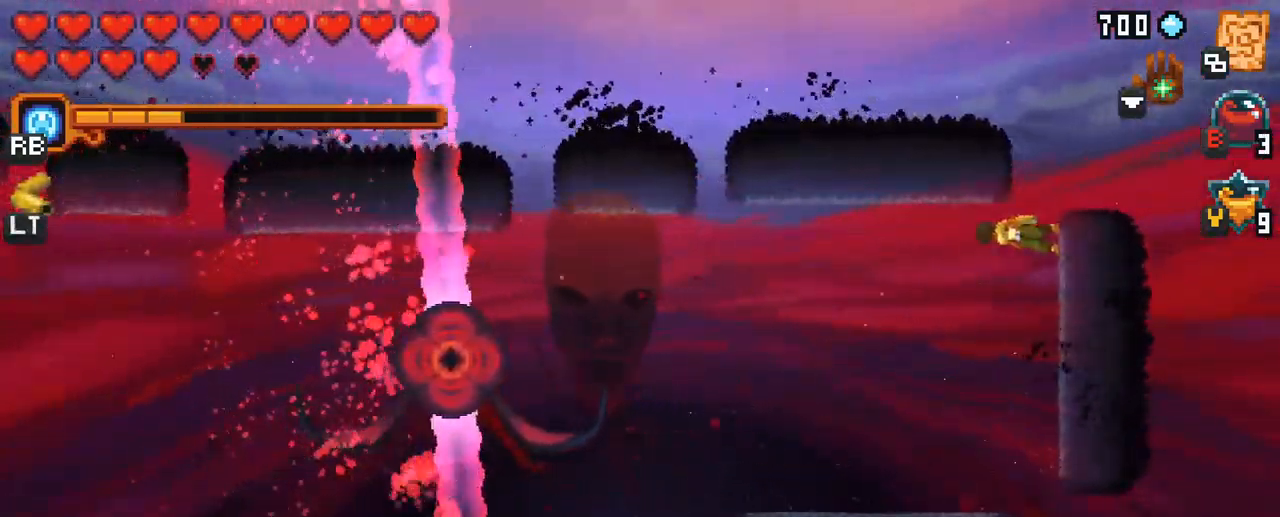
{"buttons": [], "left_stick": "center", "right_stick": "center", "events": []}
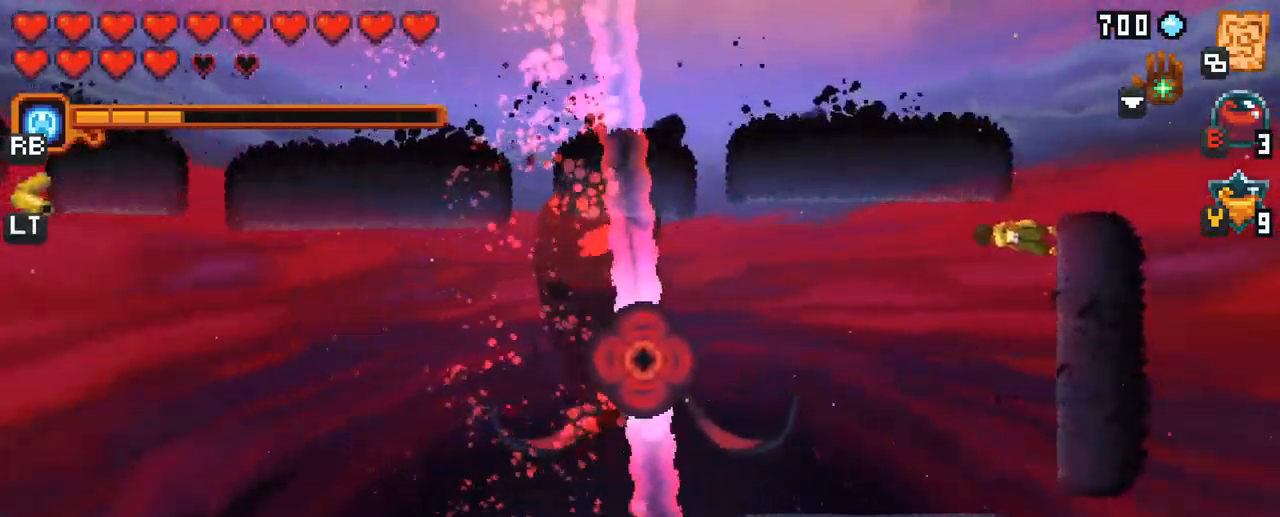
{"buttons": [], "left_stick": "center", "right_stick": "center", "events": []}
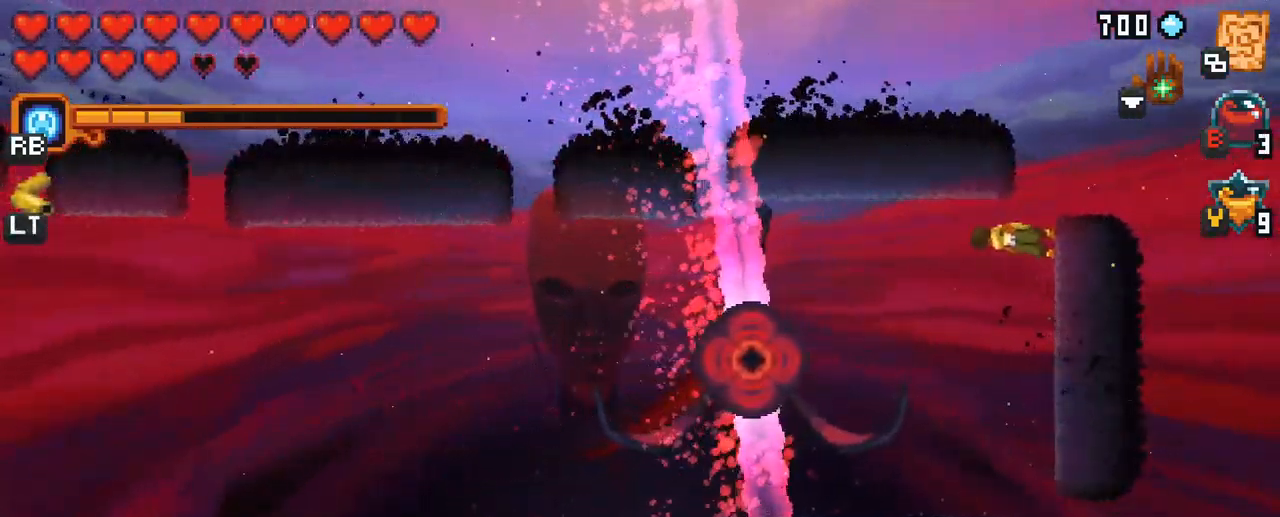
{"buttons": [], "left_stick": "down", "right_stick": "center", "events": [[184, "left_stick", "down"]]}
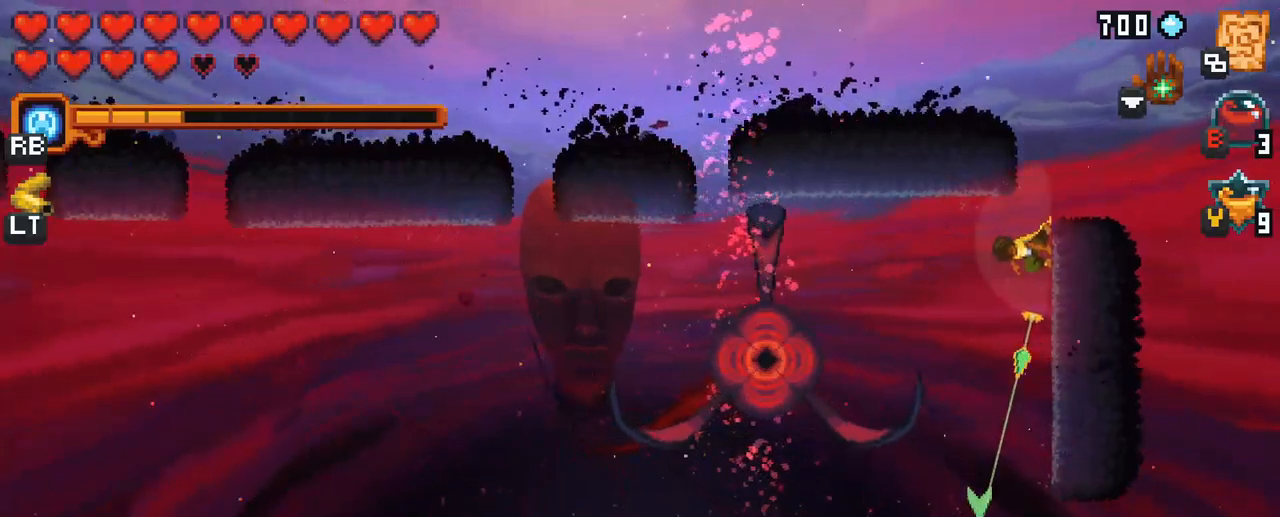
{"buttons": ["X"], "left_stick": "down-left", "right_stick": "center", "events": [[83, "left_stick", "down-left"], [250, "X", "down"]]}
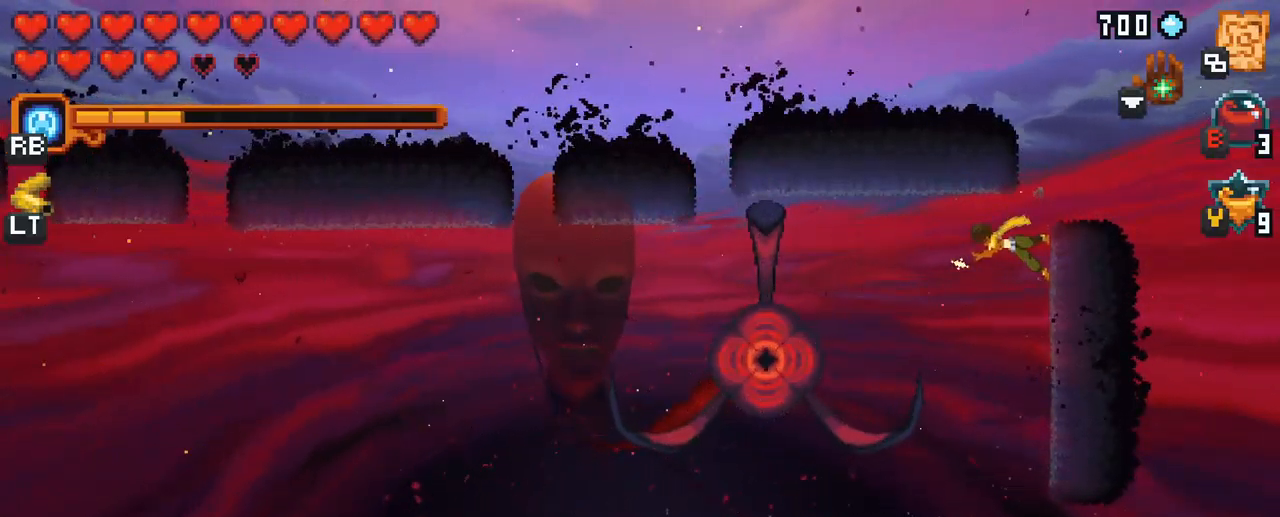
{"buttons": [], "left_stick": "down-left", "right_stick": "center", "events": [[67, "X", "up"]]}
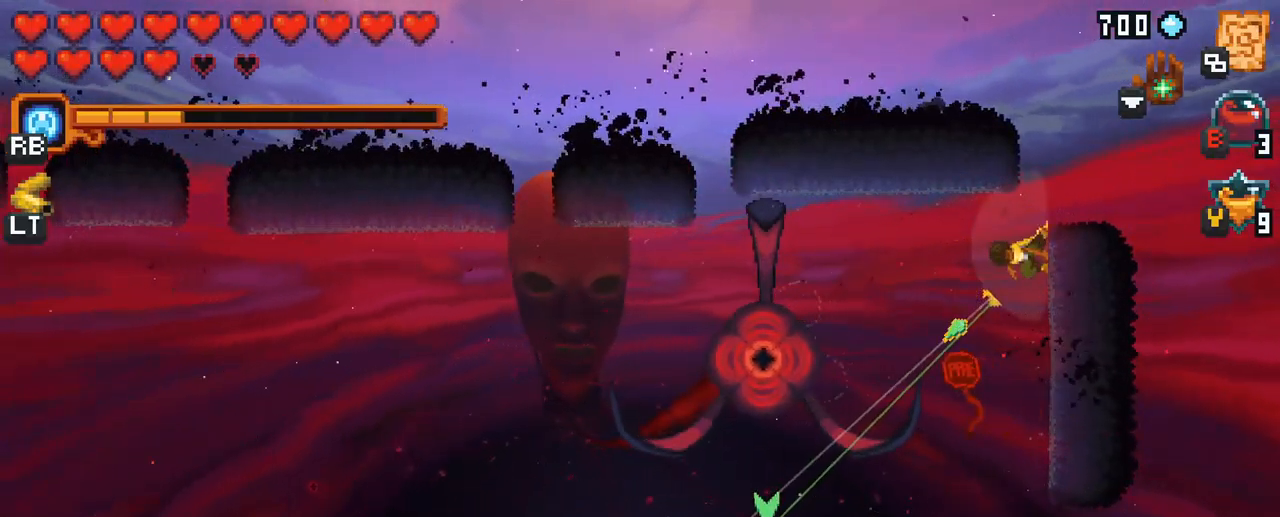
{"buttons": ["X"], "left_stick": "left", "right_stick": "center", "events": [[50, "A", "down"], [217, "A", "up"], [283, "left_stick", "left"], [350, "X", "down"]]}
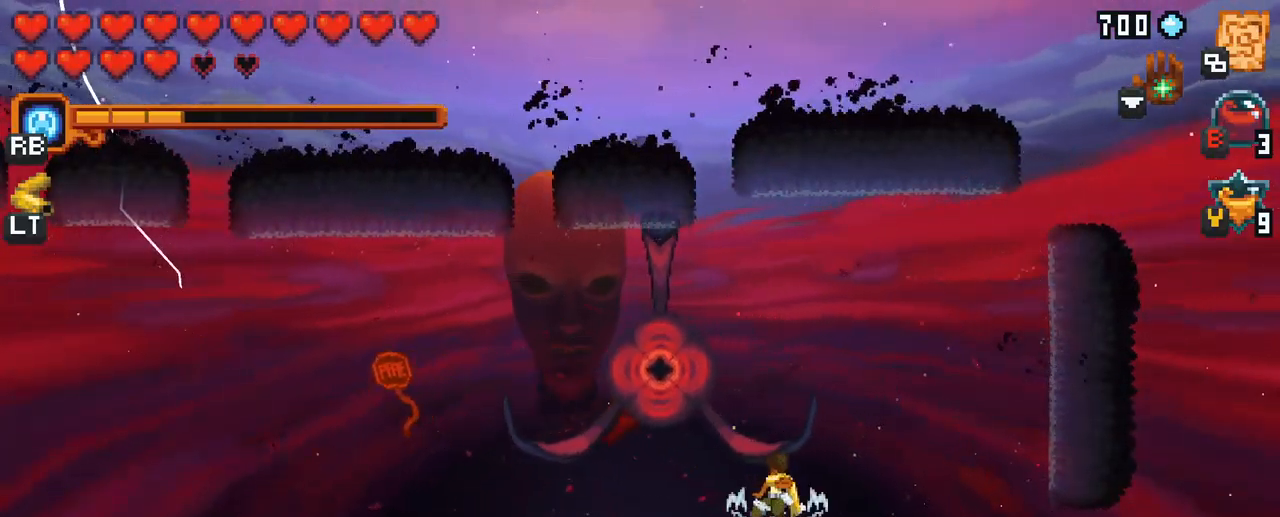
{"buttons": [], "left_stick": "up-left", "right_stick": "center", "events": [[167, "X", "up"], [433, "left_stick", "up-left"]]}
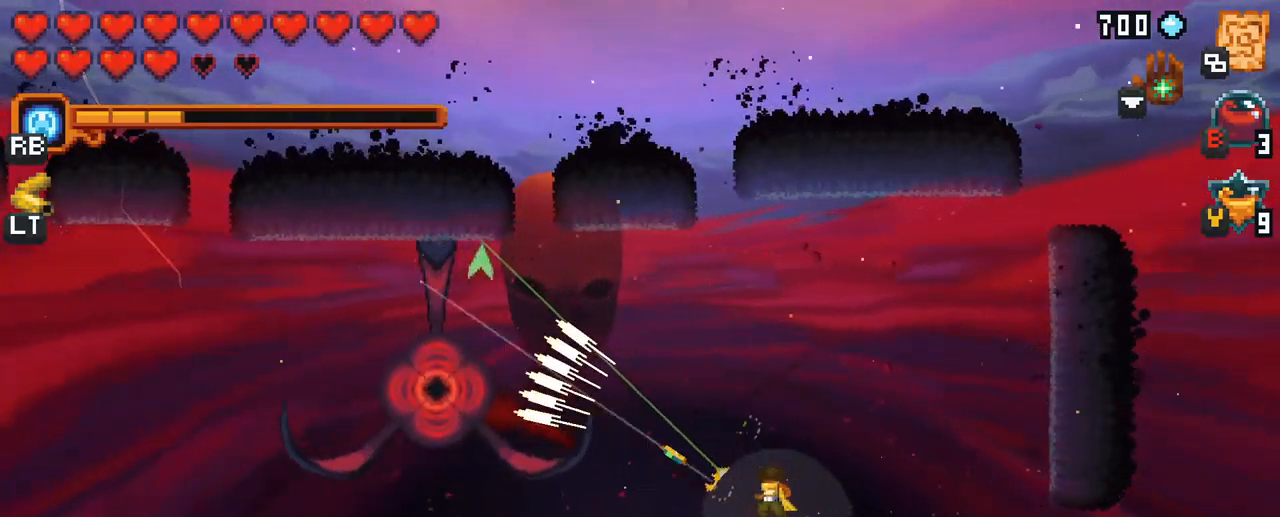
{"buttons": [], "left_stick": "left", "right_stick": "center", "events": [[67, "A", "down"], [233, "A", "up"], [350, "left_stick", "left"]]}
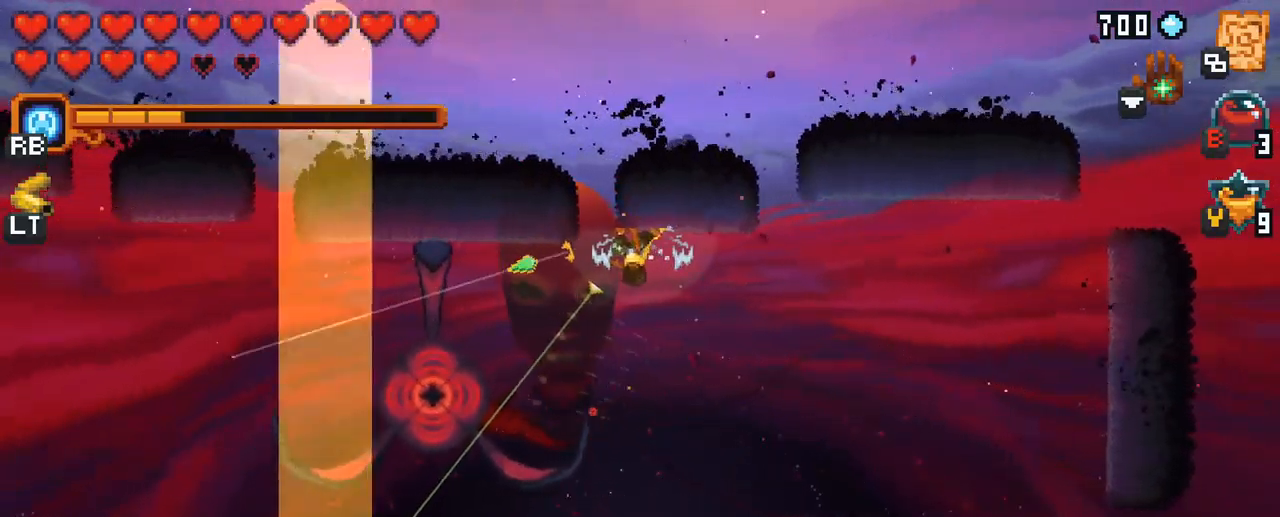
{"buttons": ["X"], "left_stick": "left", "right_stick": "center", "events": [[250, "X", "down"]]}
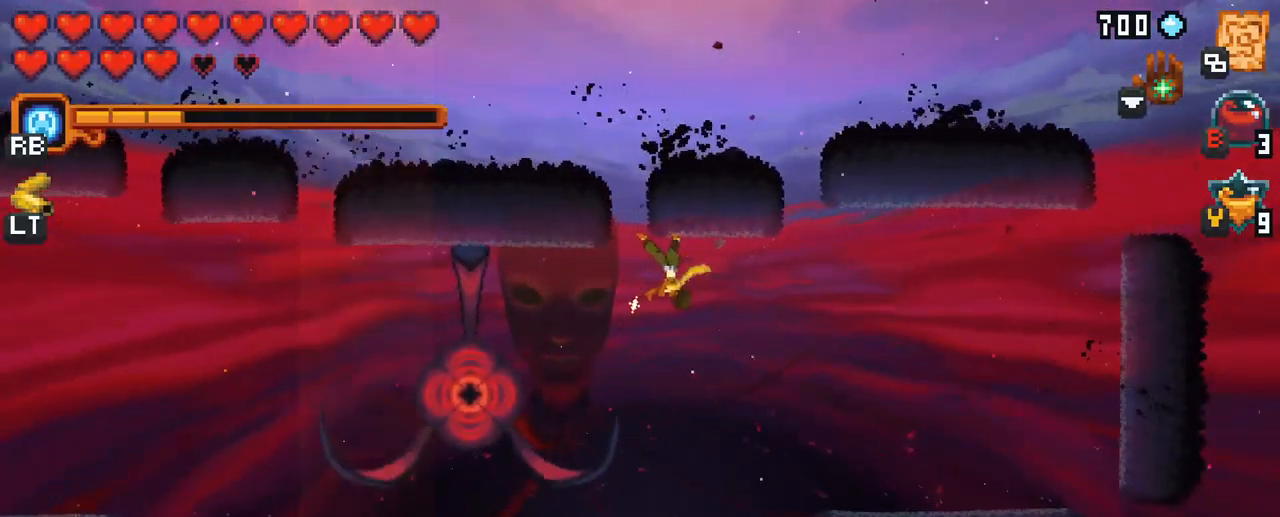
{"buttons": ["X"], "left_stick": "left", "right_stick": "center", "events": [[100, "X", "up"], [433, "X", "down"]]}
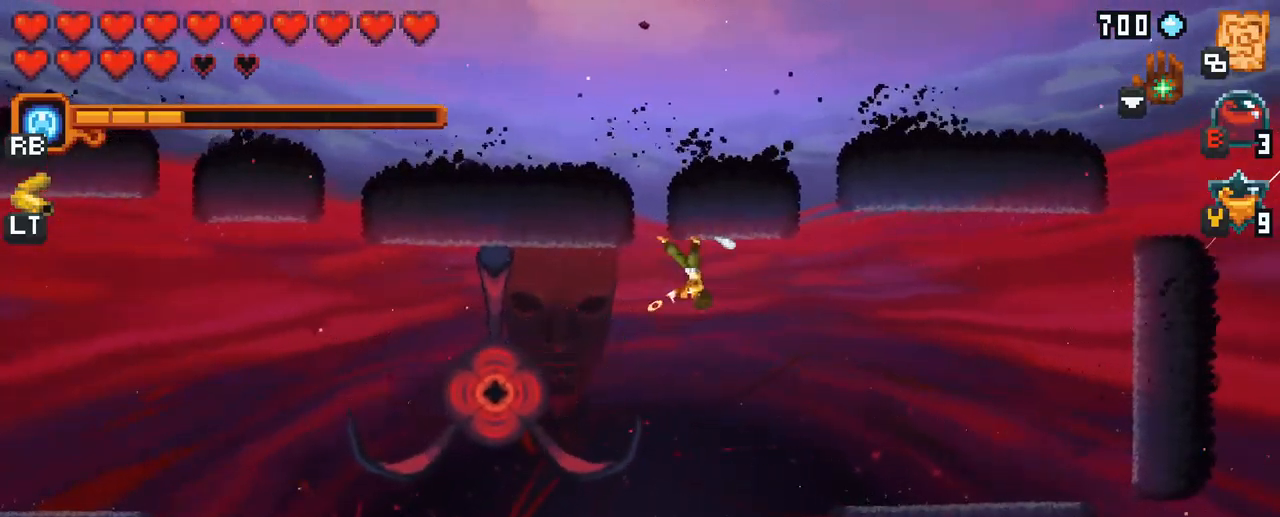
{"buttons": [], "left_stick": "left", "right_stick": "center", "events": [[333, "X", "up"]]}